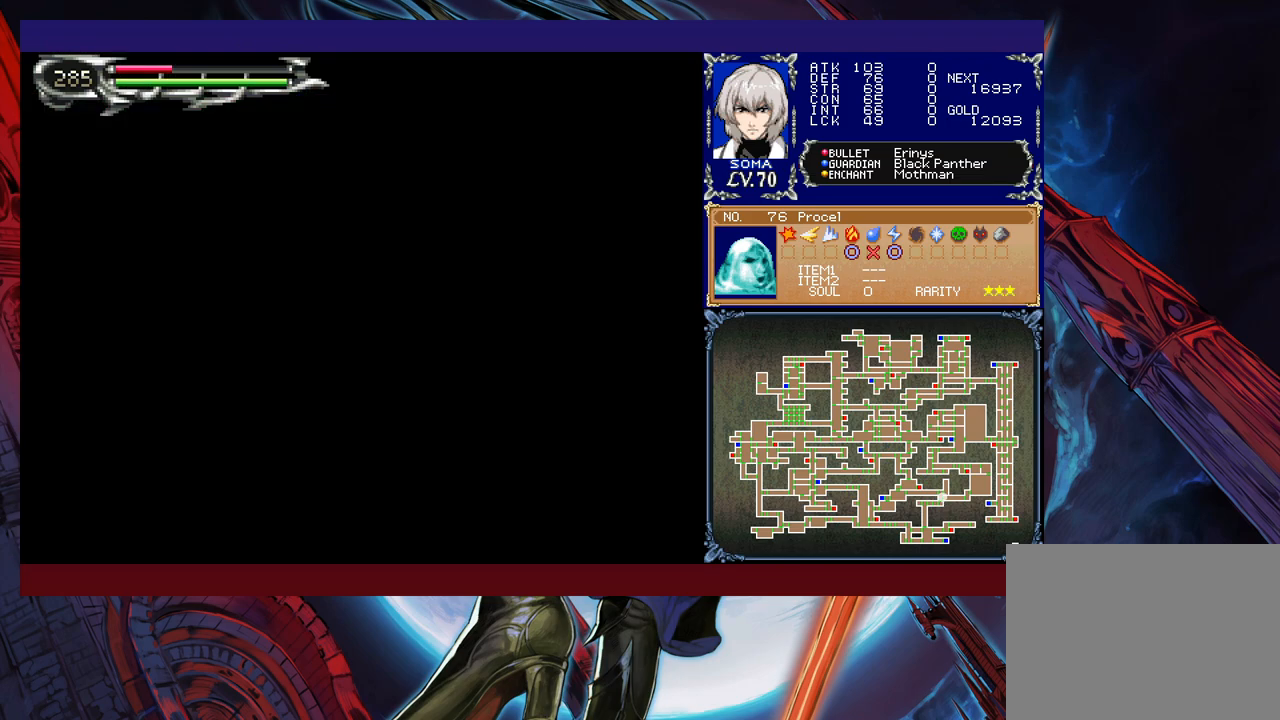
Gameplay with a controller (Xbox layout); each line is a JSON object with the inputs held at the frame after it. "events" lists button and stick changes between this image and that frame as [ms after this image, input, new state], when the widget could be followed in between. Not read: L2 R2 right_stick.
{"buttons": ["R1"], "left_stick": "right", "events": [[150, "B", "down"], [367, "B", "up"]]}
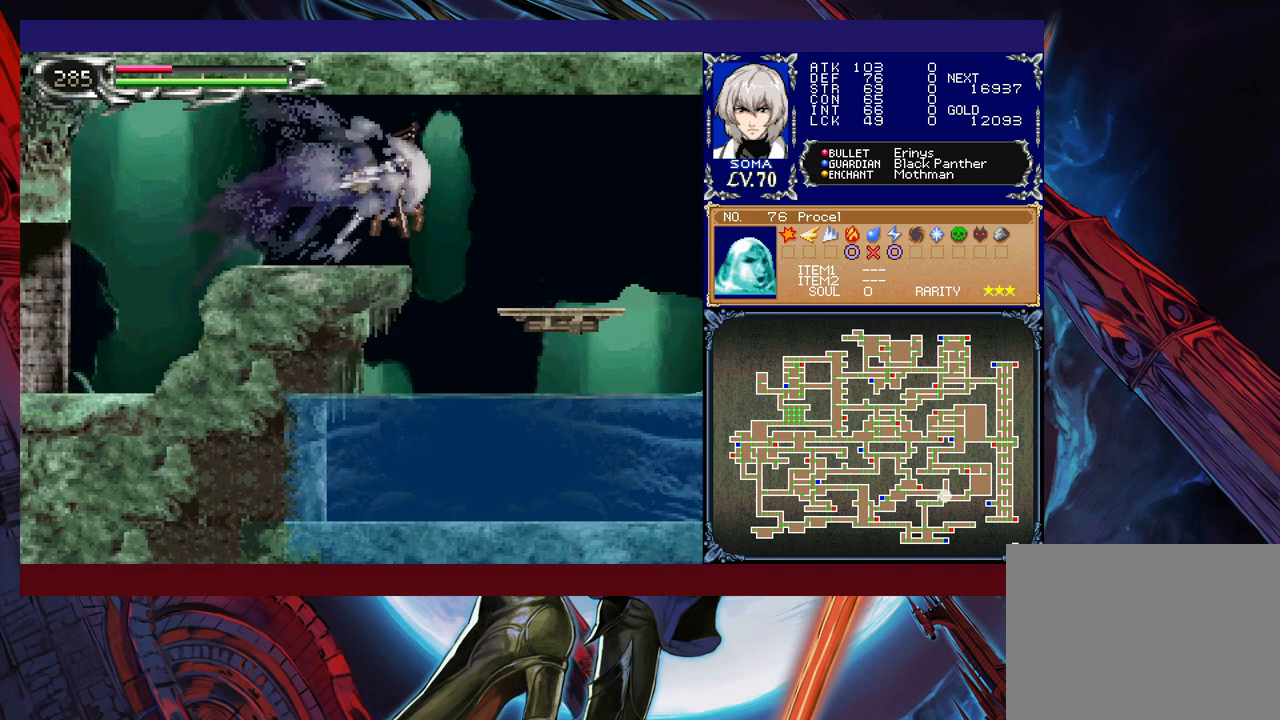
{"buttons": [], "left_stick": "center", "events": [[200, "R1", "up"], [250, "left_stick", "down"], [300, "B", "down"], [400, "B", "up"], [417, "left_stick", "center"]]}
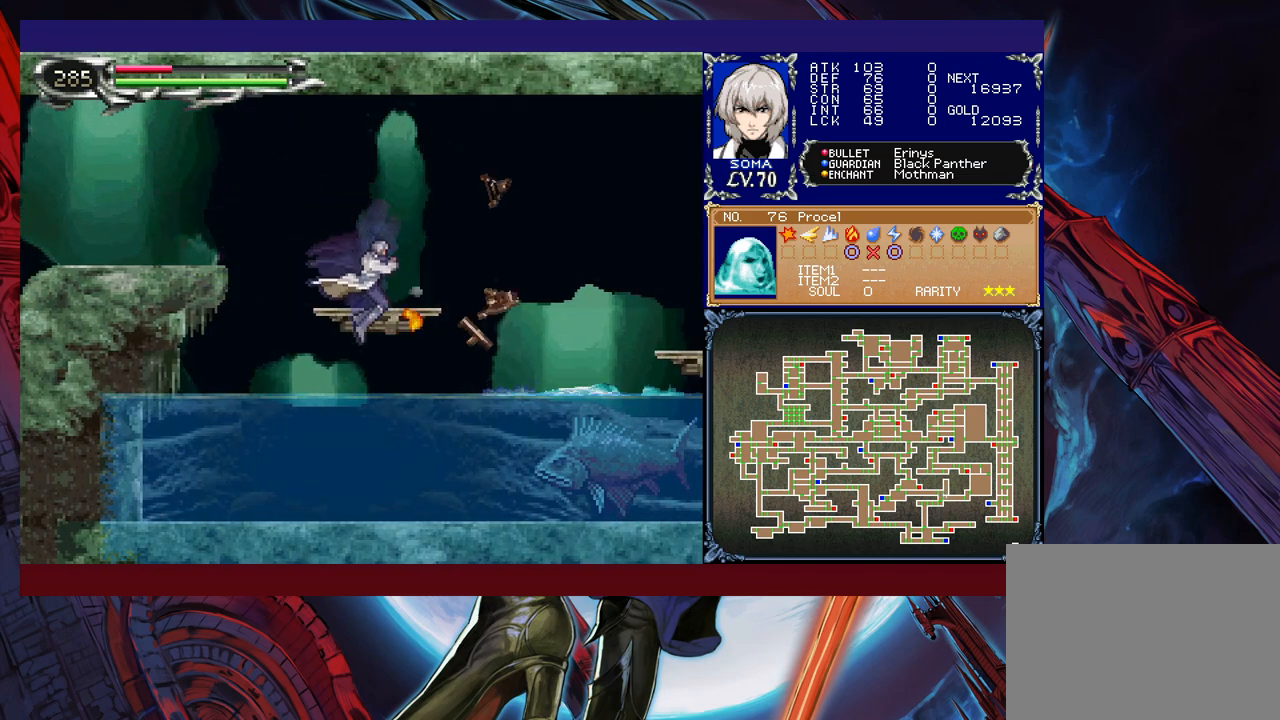
{"buttons": [], "left_stick": "center", "events": []}
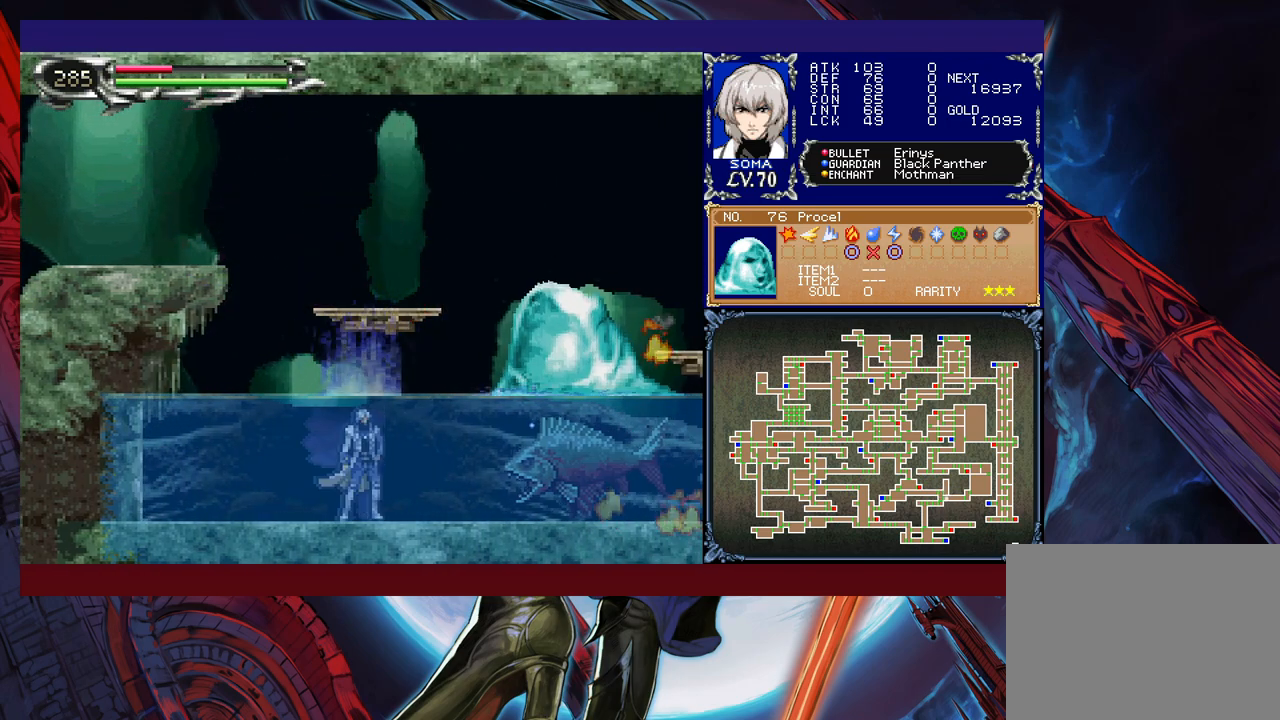
{"buttons": ["A", "B"], "left_stick": "right", "events": [[350, "left_stick", "right"], [417, "B", "down"], [467, "A", "down"]]}
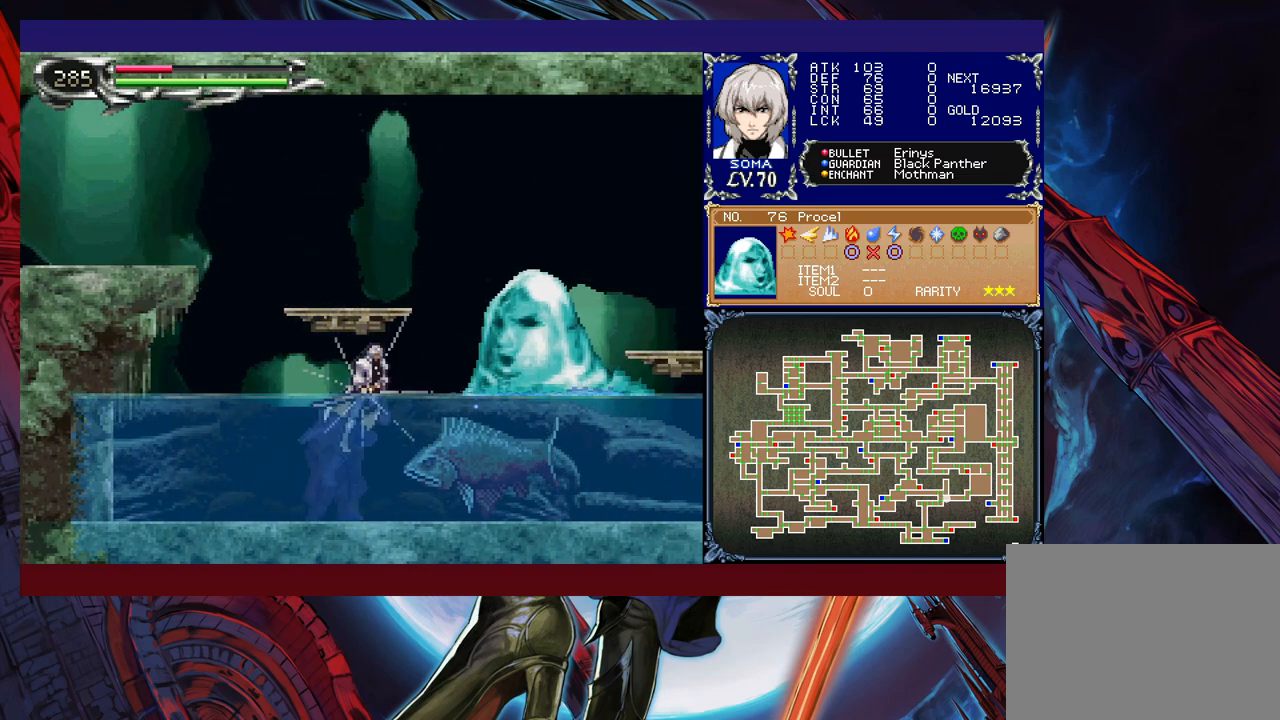
{"buttons": [], "left_stick": "left", "events": [[67, "left_stick", "center"], [117, "left_stick", "left"], [400, "A", "up"], [417, "B", "up"]]}
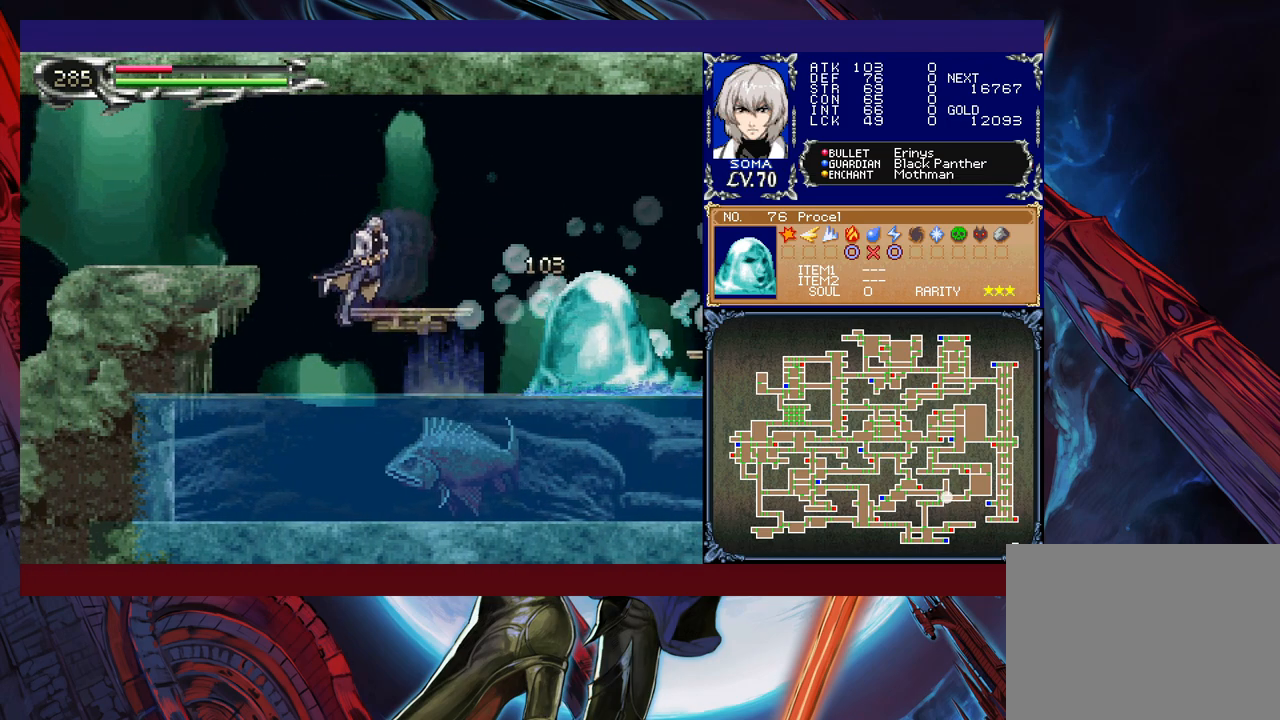
{"buttons": ["R1"], "left_stick": "left", "events": [[100, "B", "down"], [150, "R1", "down"], [317, "B", "up"]]}
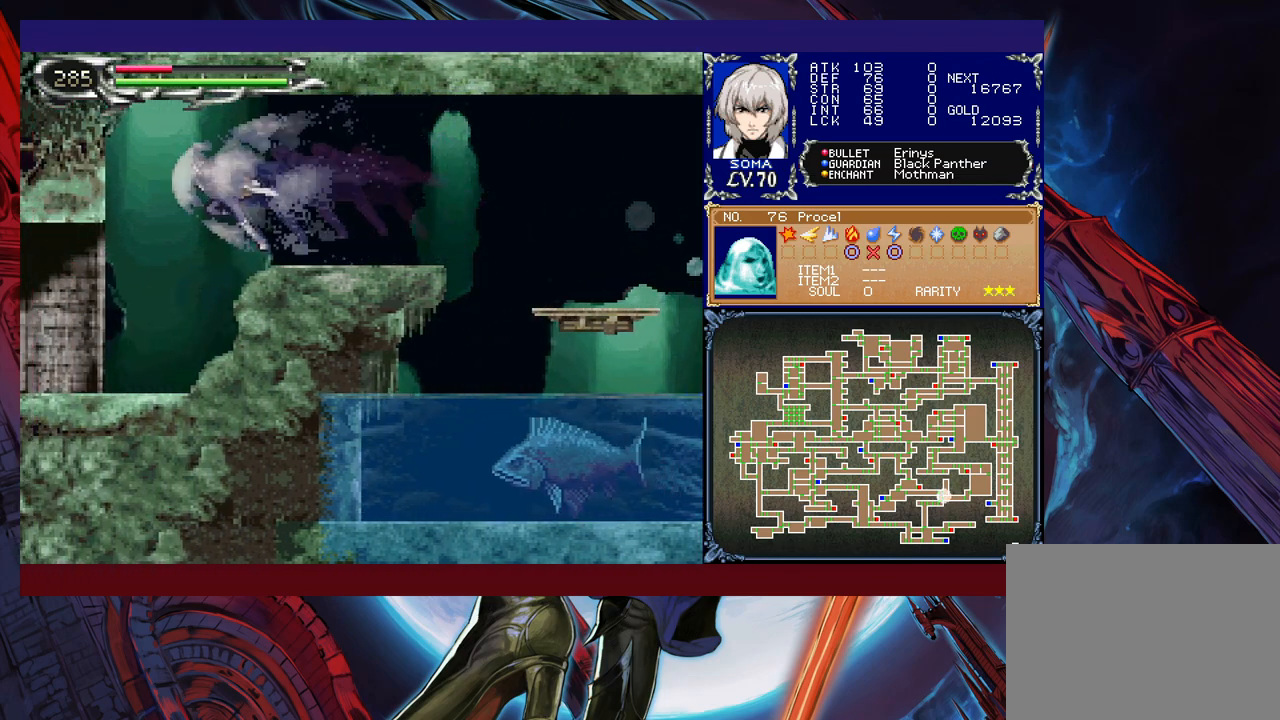
{"buttons": ["R1"], "left_stick": "right", "events": [[417, "left_stick", "right"]]}
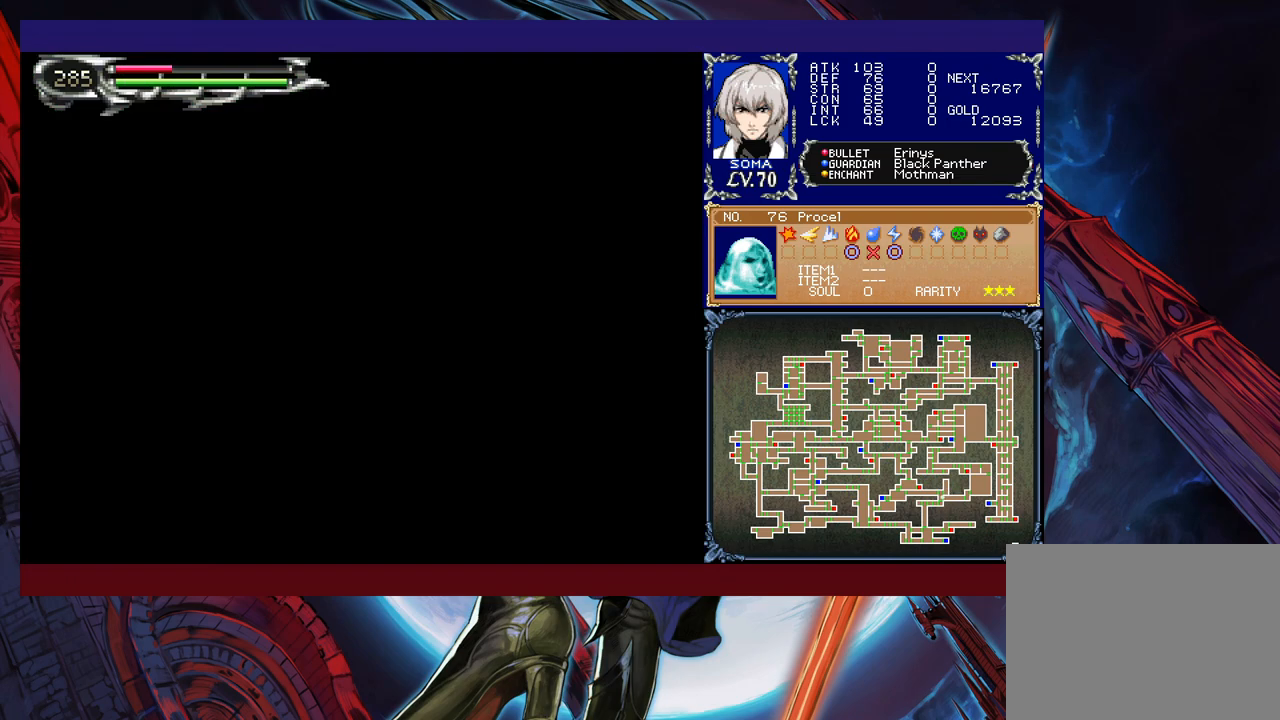
{"buttons": ["R1"], "left_stick": "right", "events": [[167, "B", "down"], [400, "B", "up"]]}
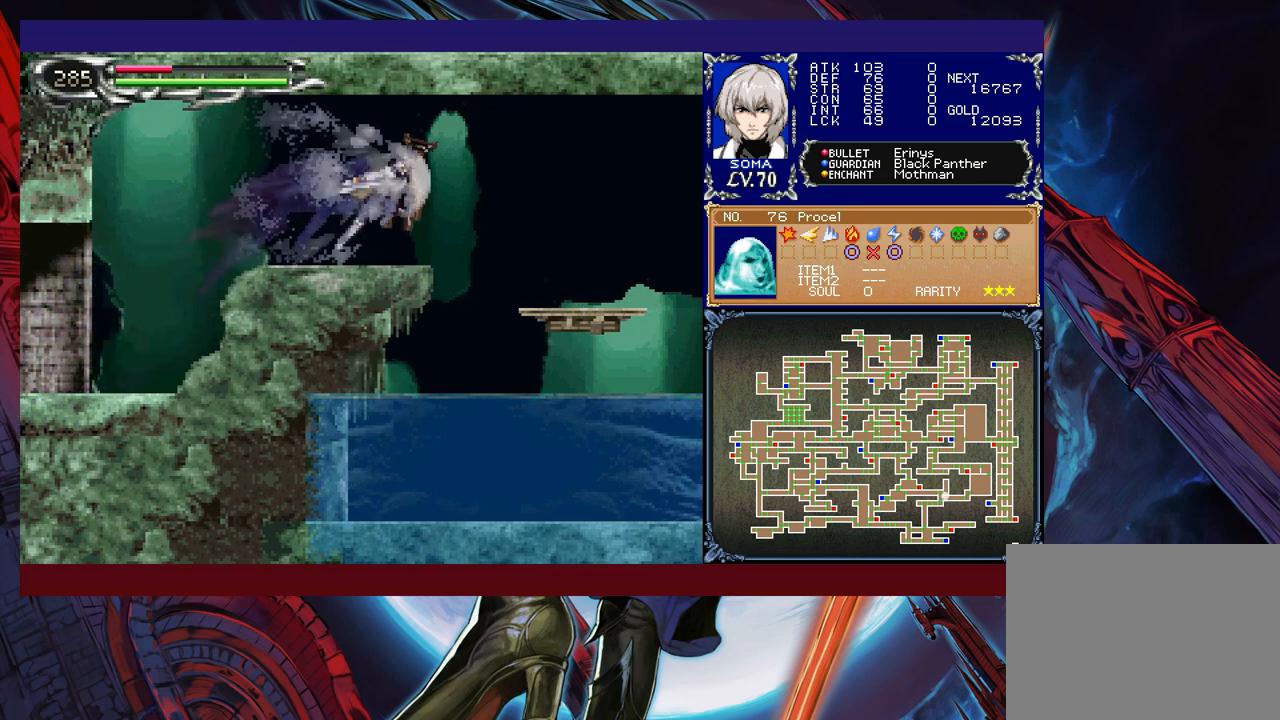
{"buttons": [], "left_stick": "center", "events": [[217, "R1", "up"], [267, "left_stick", "down"], [317, "B", "down"], [400, "B", "up"], [417, "left_stick", "center"]]}
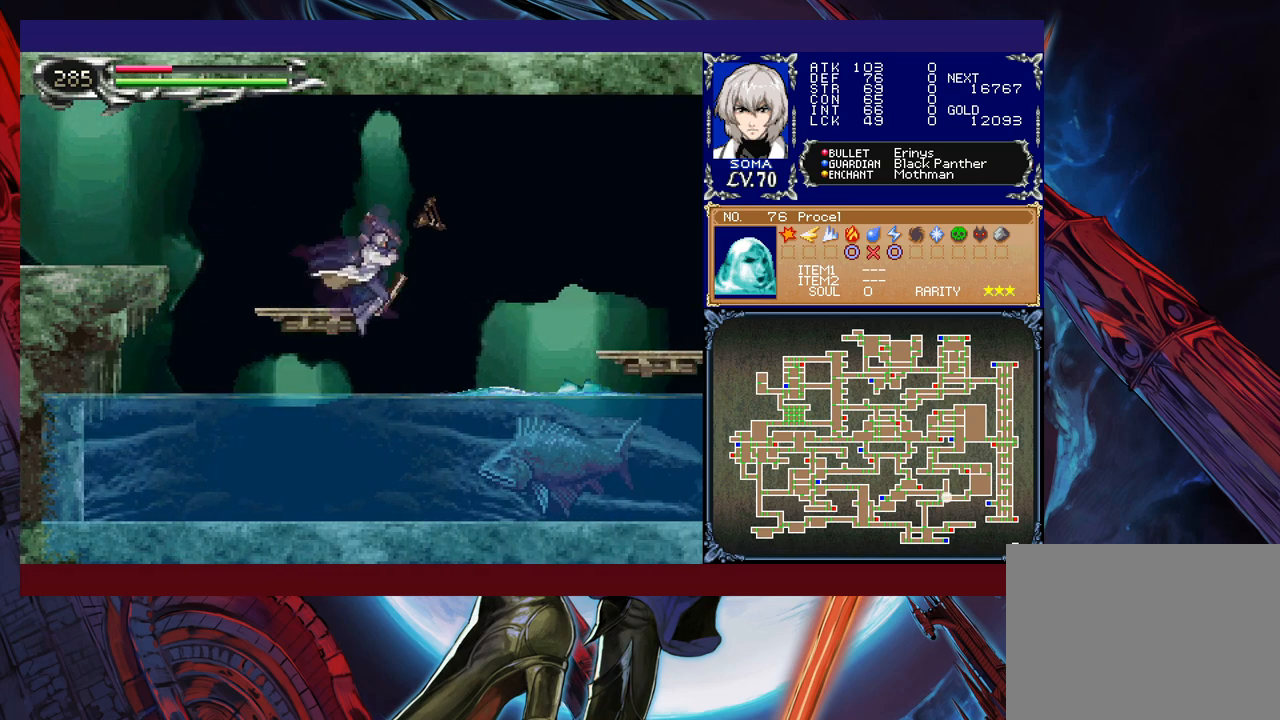
{"buttons": [], "left_stick": "left", "events": [[367, "left_stick", "left"]]}
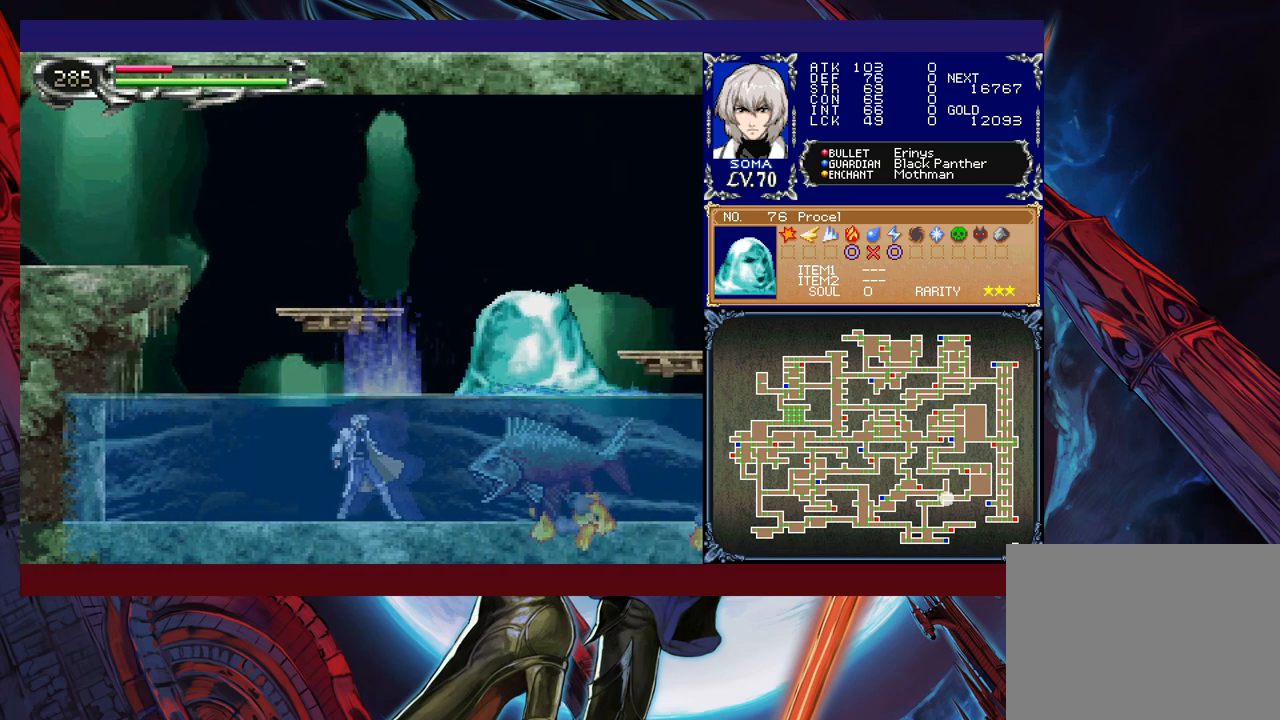
{"buttons": [], "left_stick": "right", "events": [[217, "left_stick", "center"], [417, "left_stick", "right"]]}
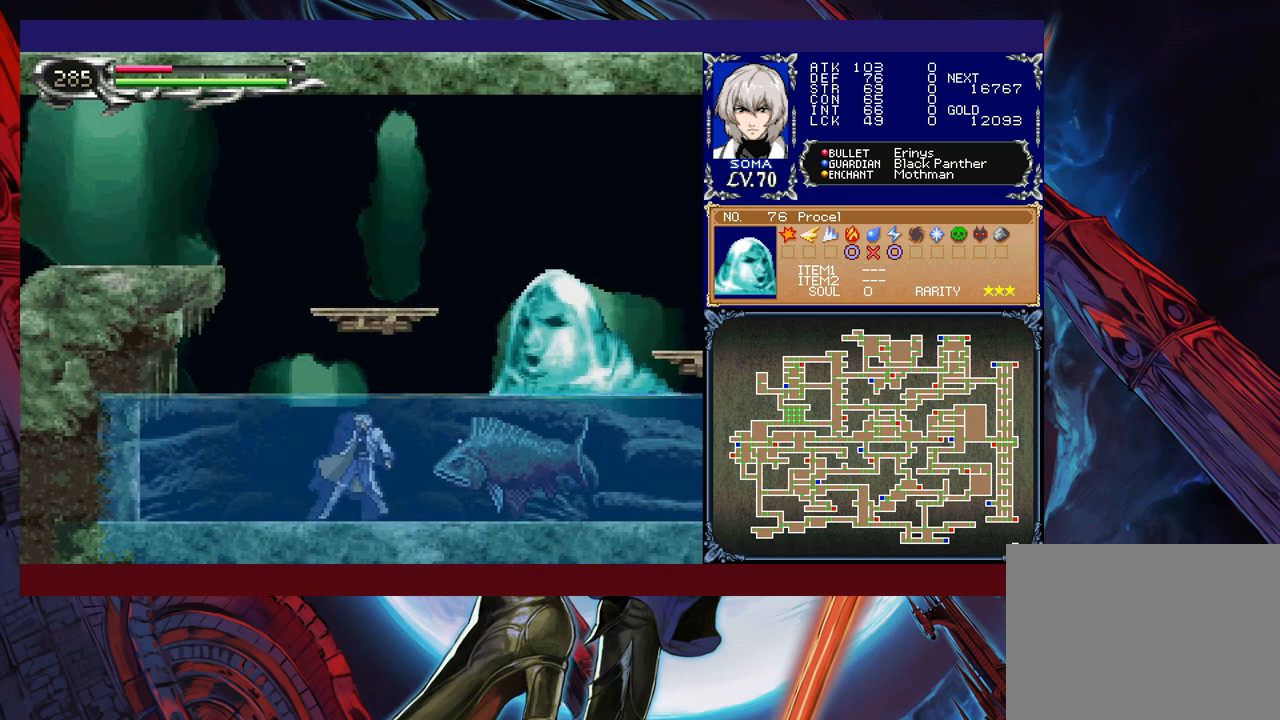
{"buttons": ["A", "B"], "left_stick": "left", "events": [[17, "B", "down"], [67, "A", "down"], [217, "left_stick", "center"], [267, "left_stick", "left"]]}
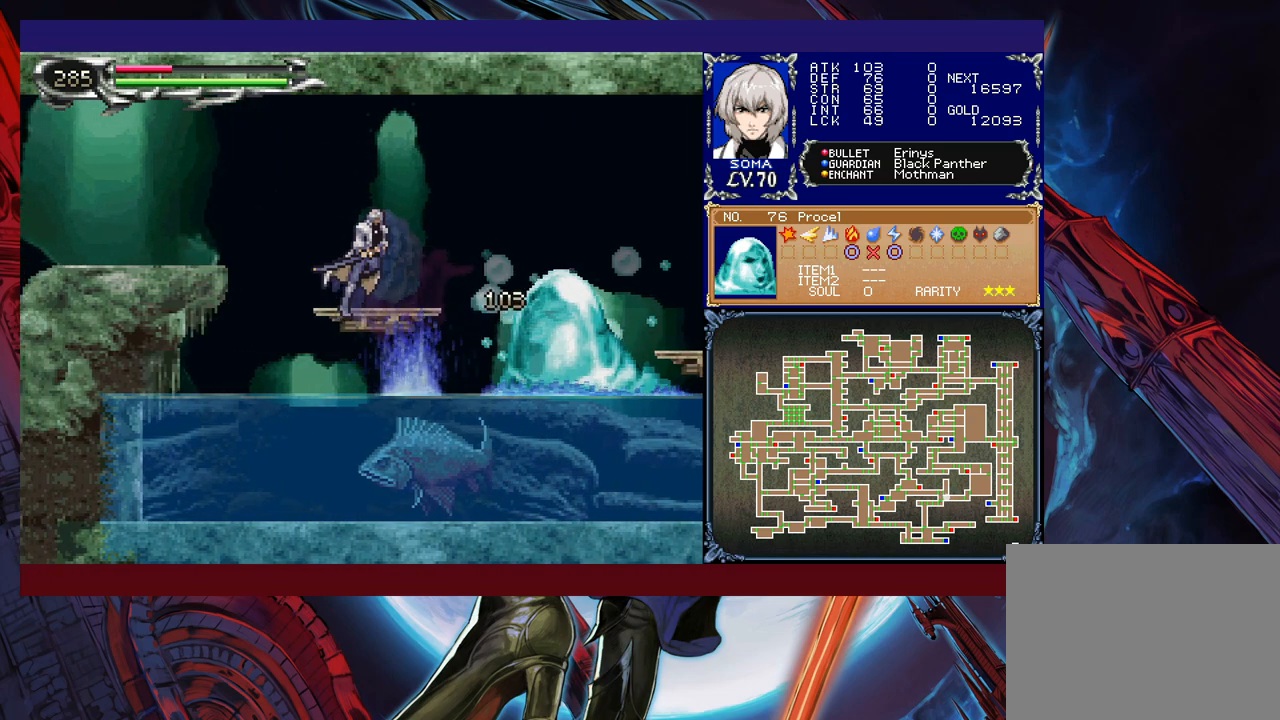
{"buttons": ["R1"], "left_stick": "left", "events": [[67, "A", "up"], [100, "B", "up"], [167, "B", "down"], [167, "R1", "down"], [317, "B", "up"]]}
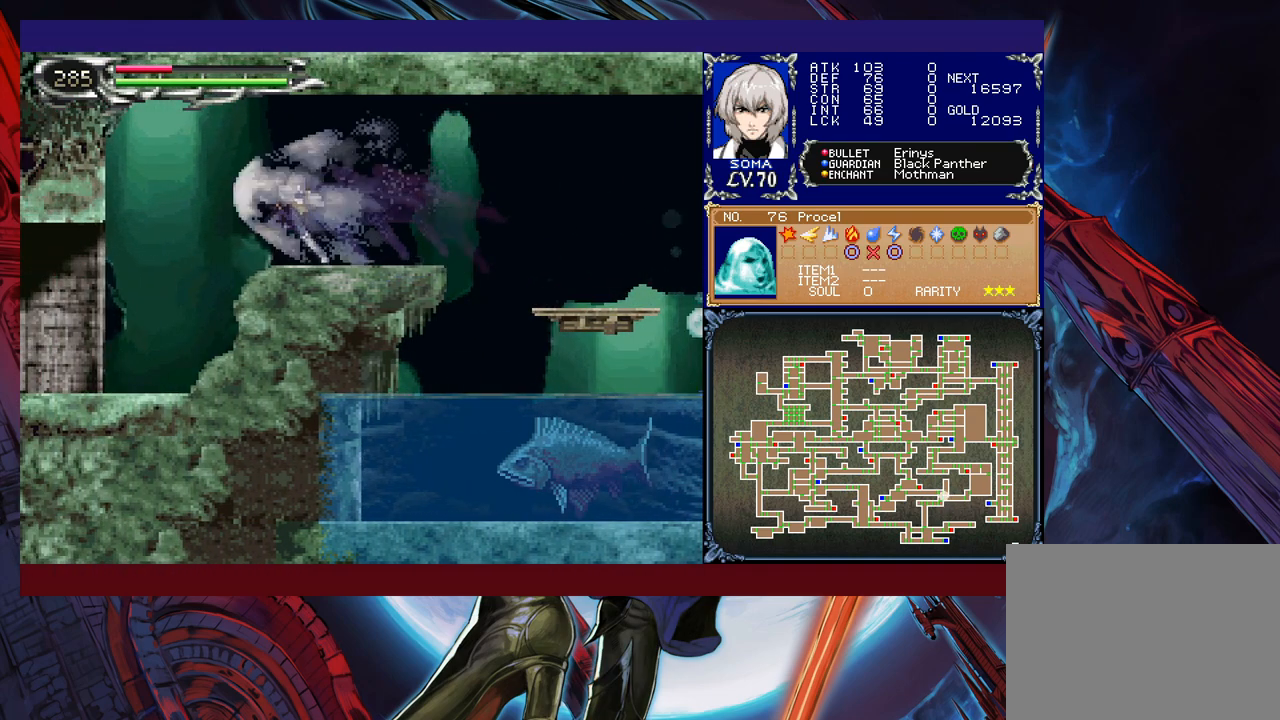
{"buttons": ["R1"], "left_stick": "right", "events": [[367, "left_stick", "center"], [417, "left_stick", "right"]]}
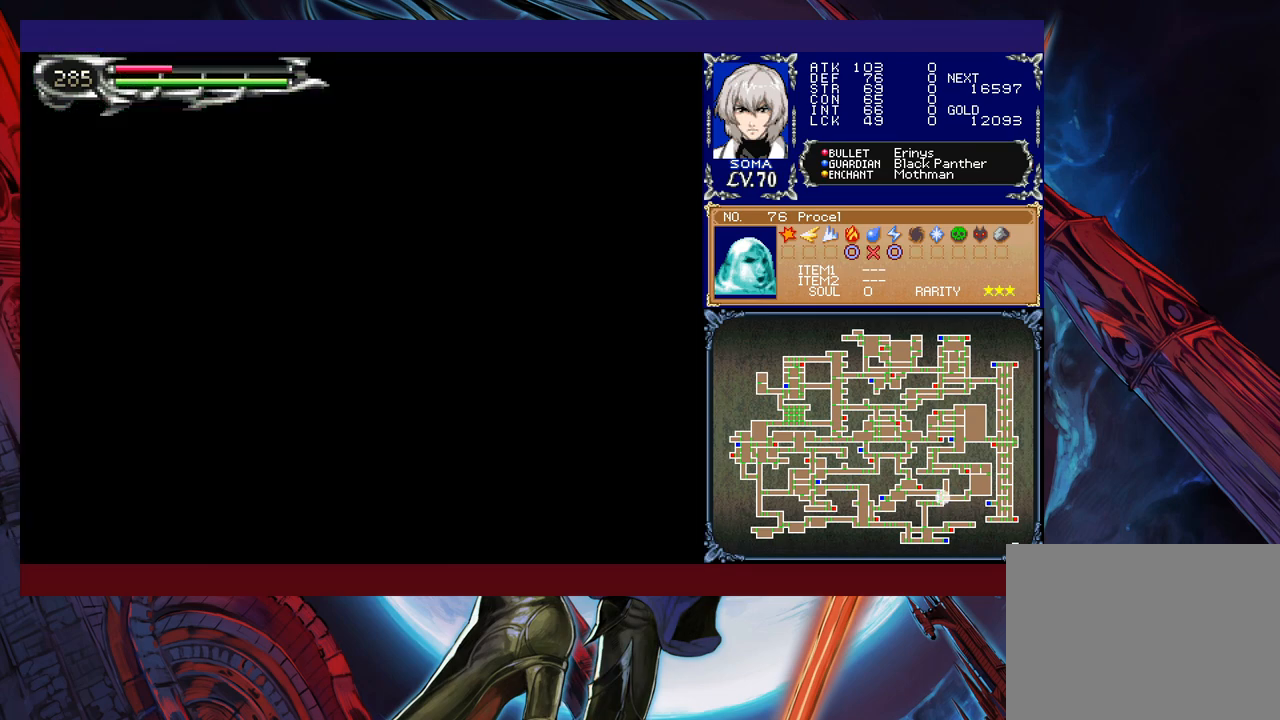
{"buttons": ["R1"], "left_stick": "right", "events": [[217, "B", "down"], [450, "B", "up"]]}
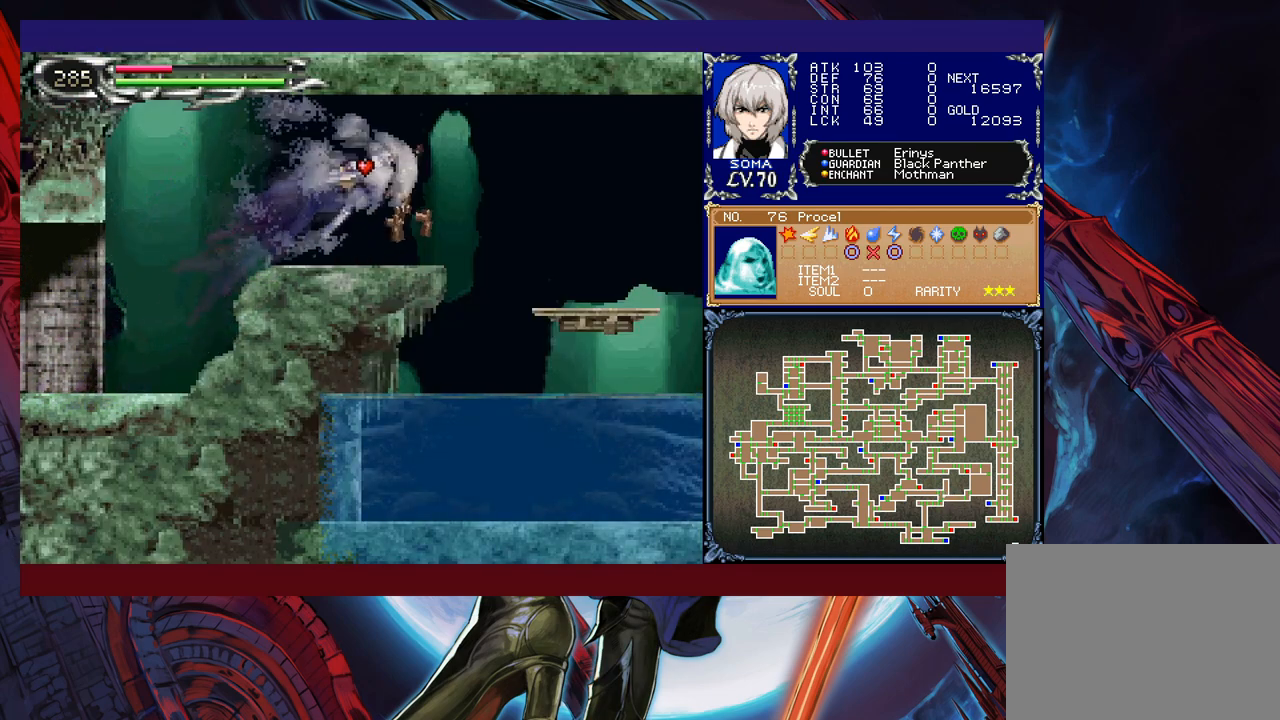
{"buttons": [], "left_stick": "center", "events": [[267, "R1", "up"], [317, "B", "down"], [350, "left_stick", "down"], [417, "B", "up"], [450, "left_stick", "center"]]}
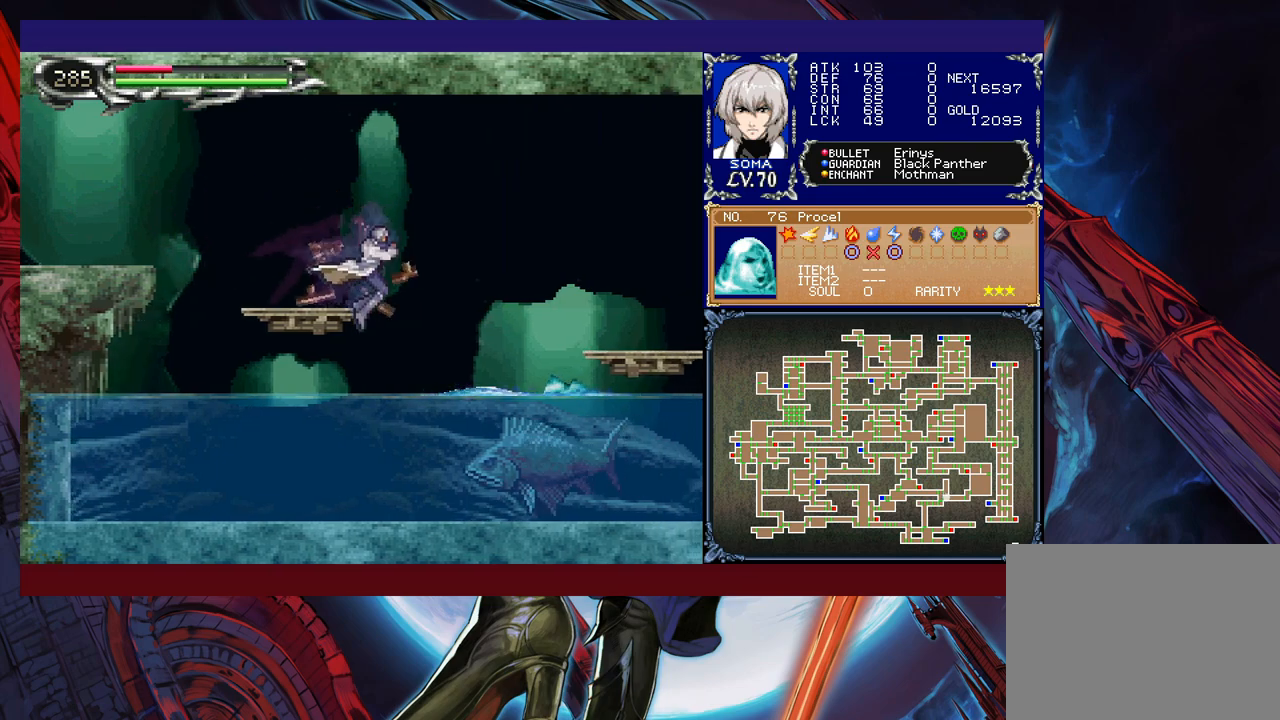
{"buttons": [], "left_stick": "left", "events": [[317, "left_stick", "left"]]}
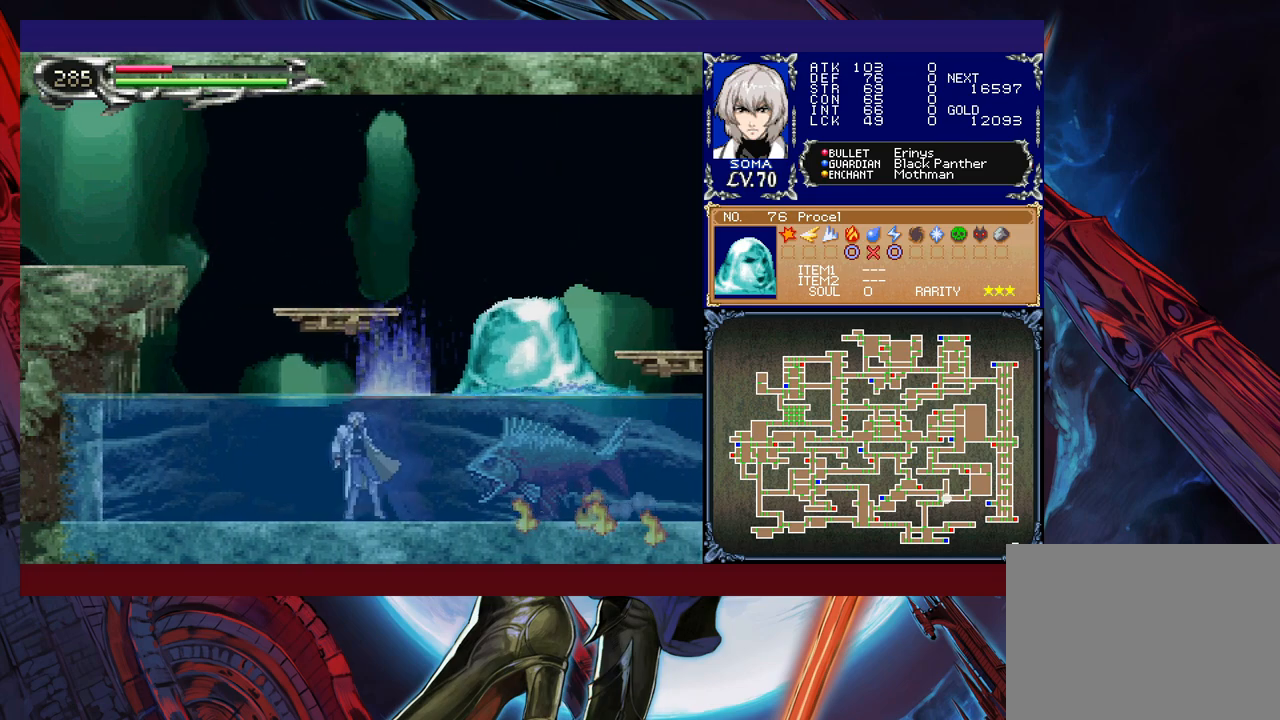
{"buttons": ["B"], "left_stick": "right", "events": [[167, "left_stick", "center"], [367, "left_stick", "right"], [467, "B", "down"]]}
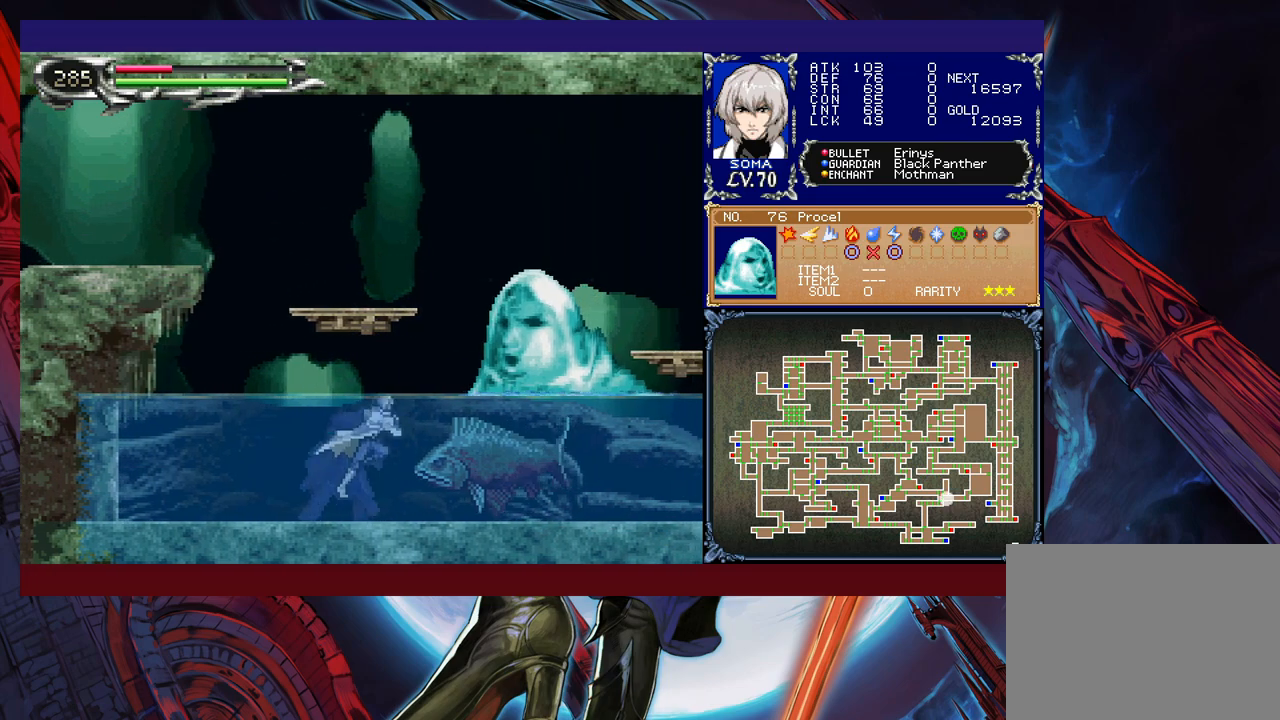
{"buttons": ["B"], "left_stick": "center", "events": [[50, "A", "down"], [417, "left_stick", "center"], [467, "A", "up"]]}
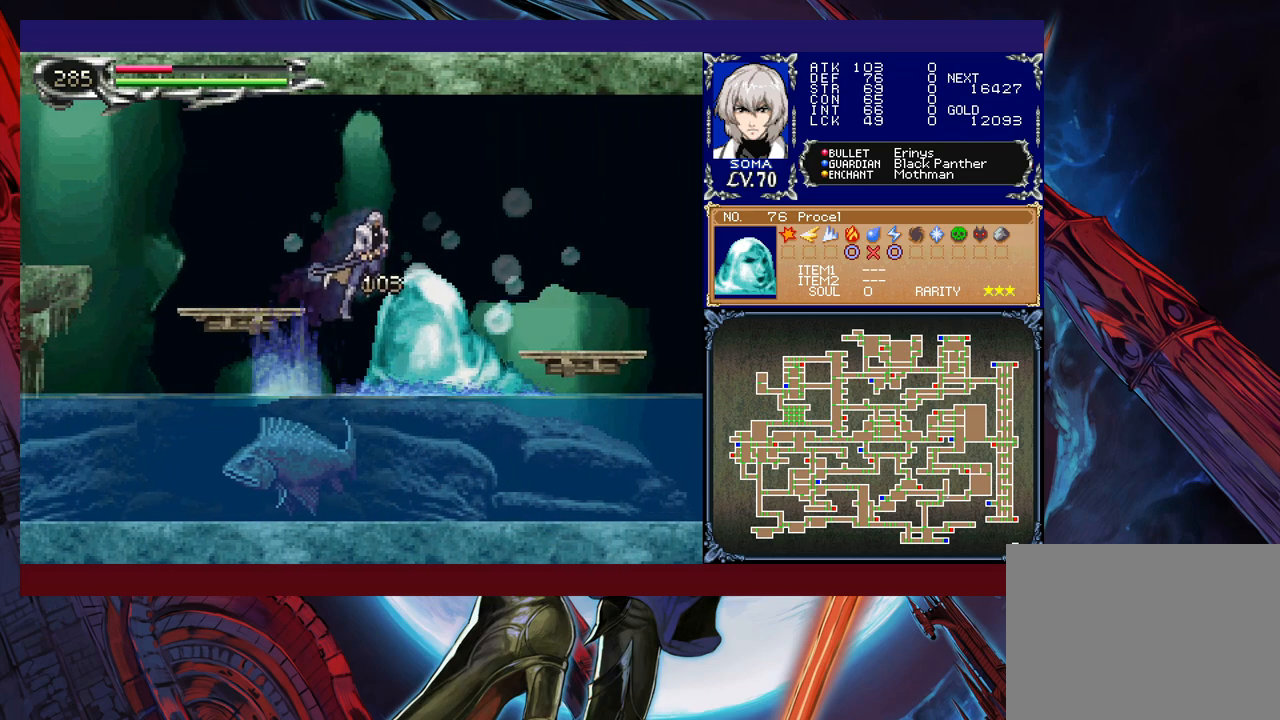
{"buttons": ["R1"], "left_stick": "left", "events": [[17, "B", "up"], [17, "left_stick", "left"], [150, "B", "down"], [167, "R1", "down"], [467, "B", "up"]]}
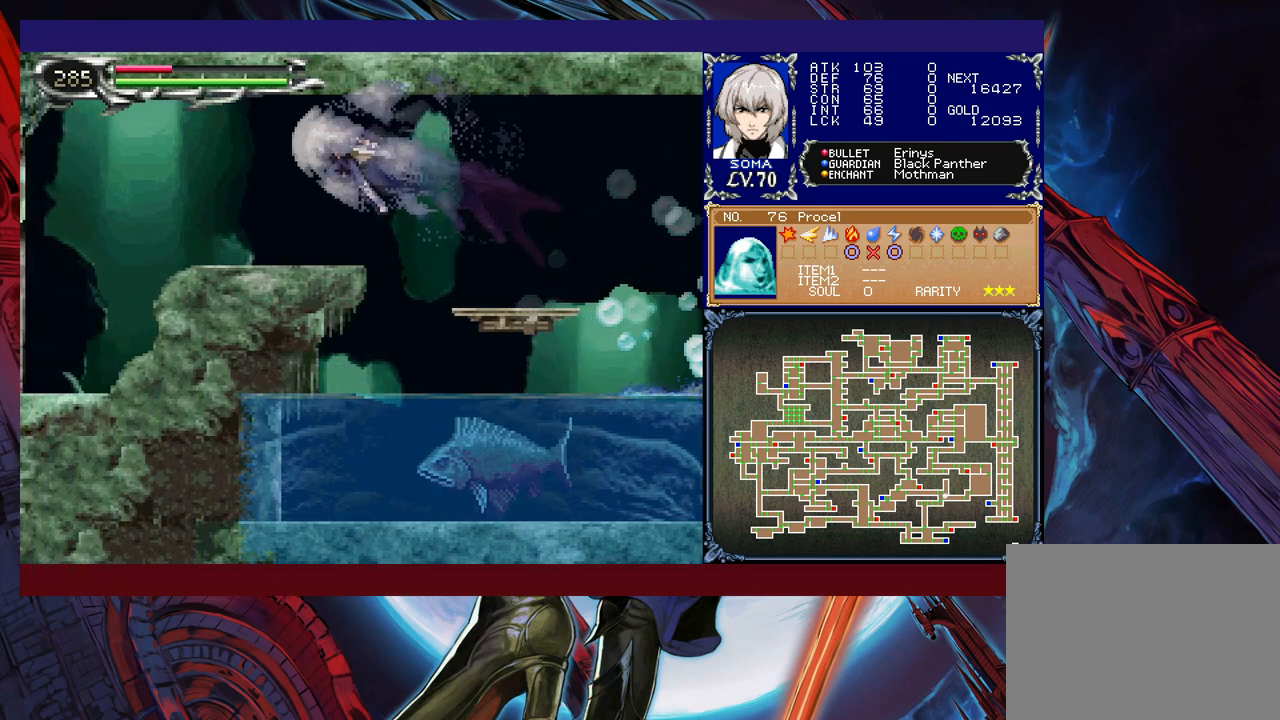
{"buttons": ["R1"], "left_stick": "left", "events": []}
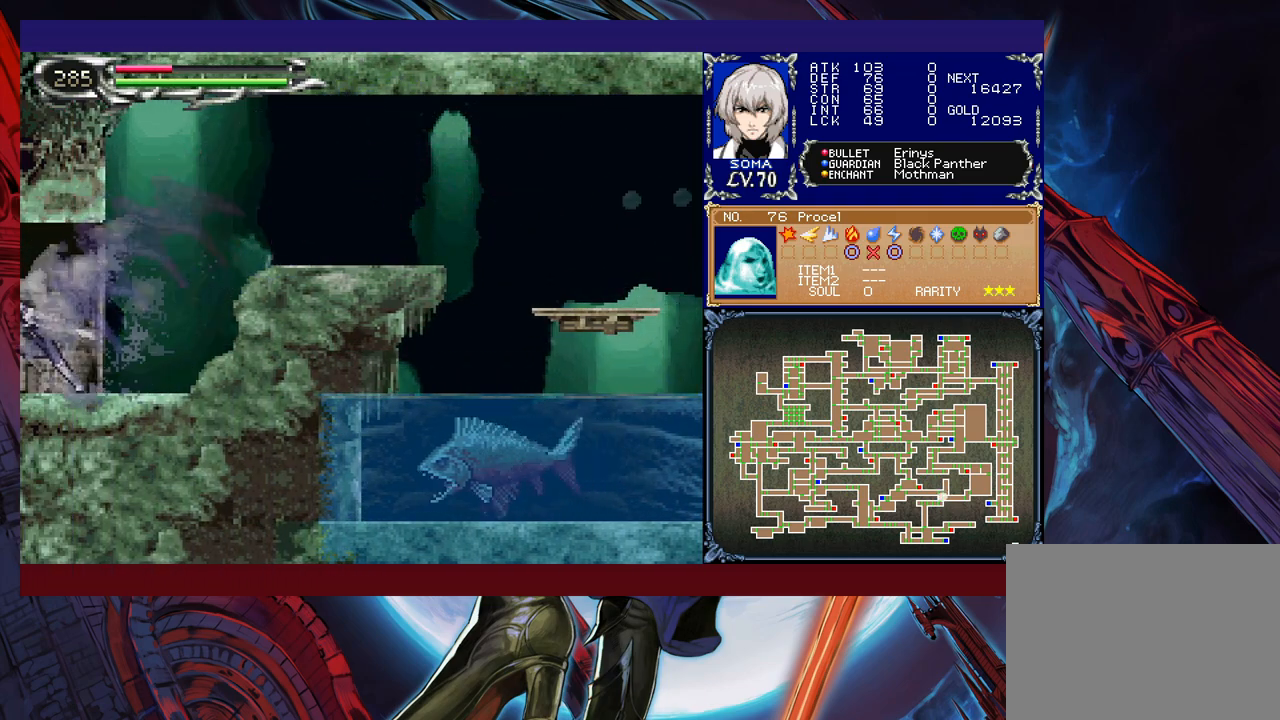
{"buttons": ["B", "R1"], "left_stick": "right", "events": [[50, "left_stick", "right"], [317, "B", "down"]]}
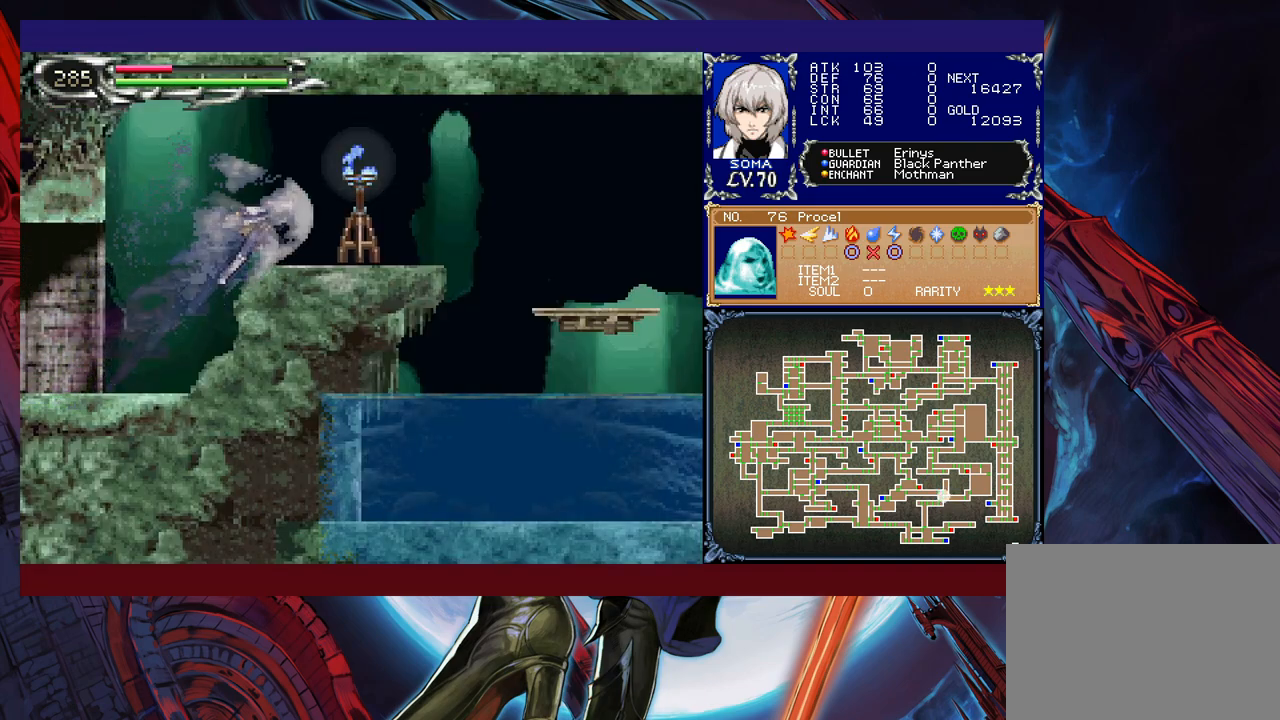
{"buttons": [], "left_stick": "center", "events": [[117, "B", "up"], [350, "R1", "up"], [417, "left_stick", "center"]]}
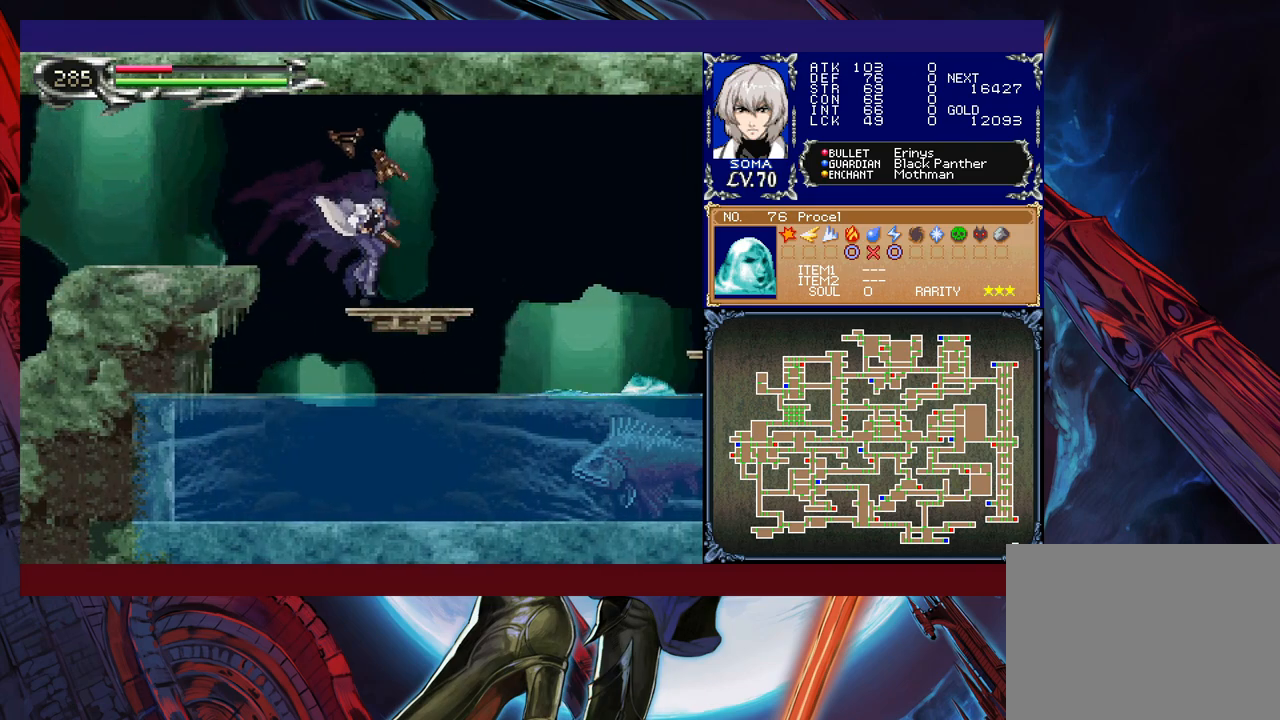
{"buttons": [], "left_stick": "center", "events": []}
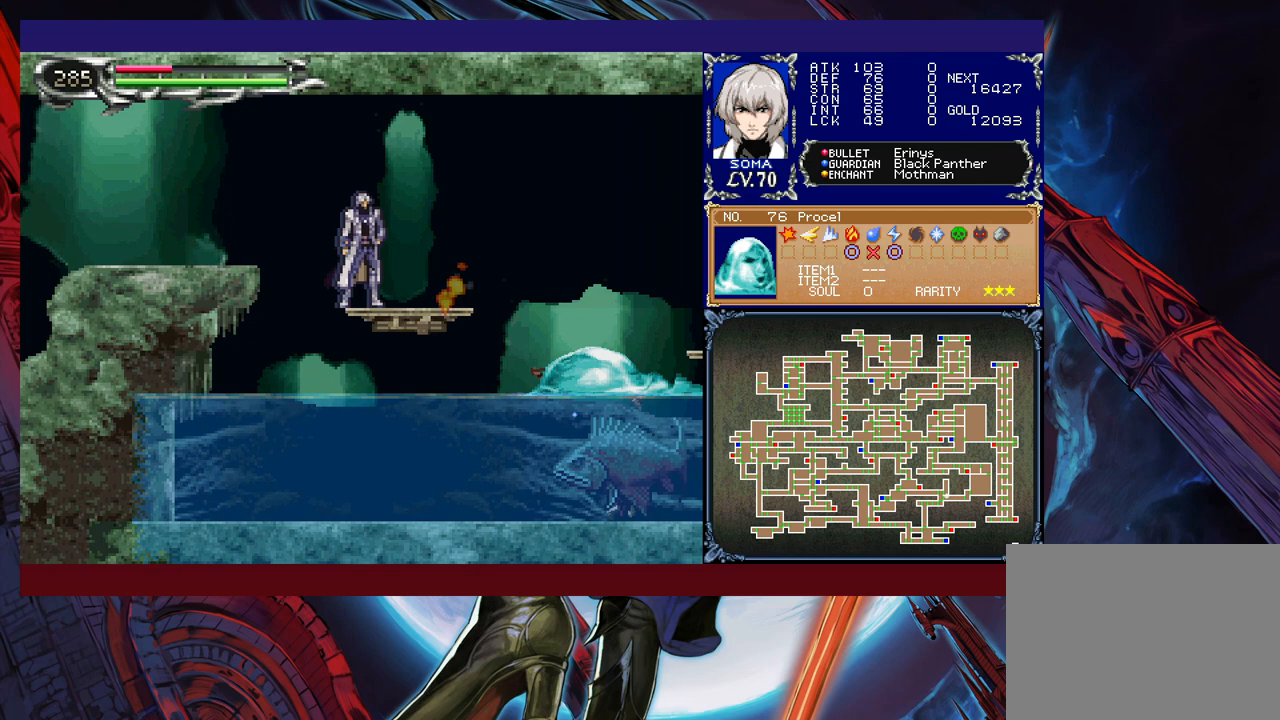
{"buttons": [], "left_stick": "center", "events": []}
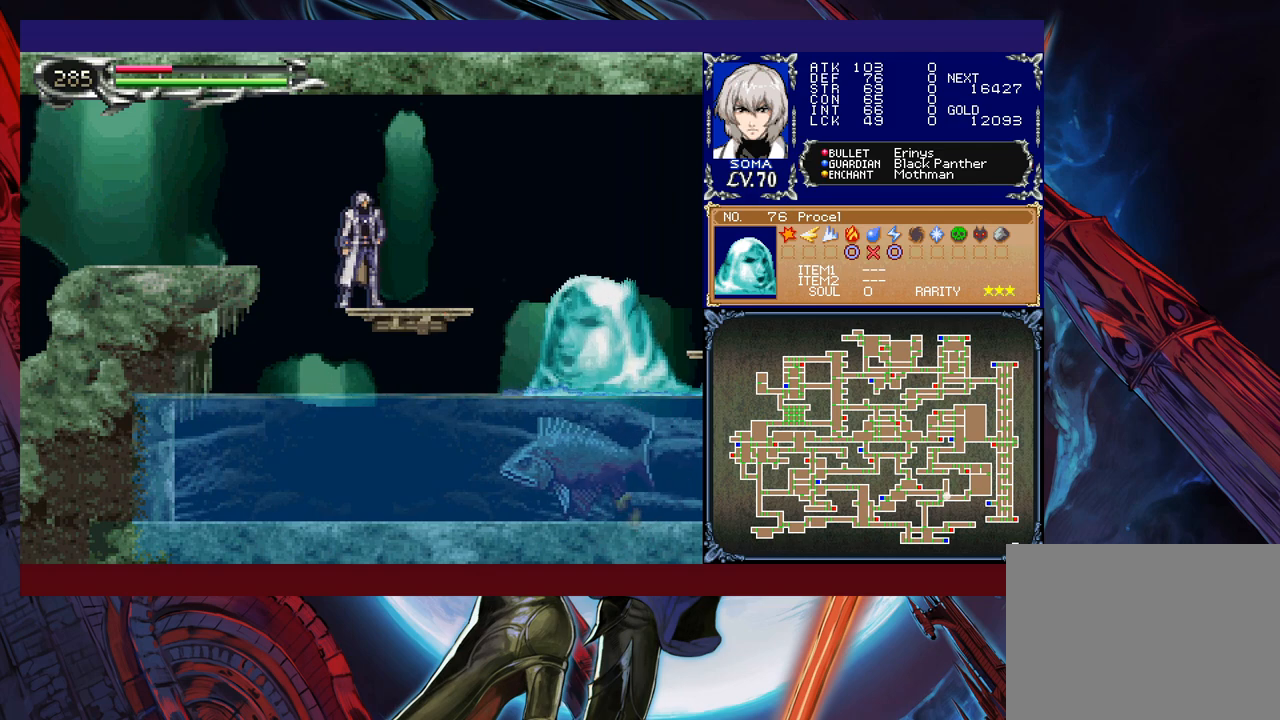
{"buttons": ["A"], "left_stick": "right", "events": [[117, "left_stick", "down"], [167, "B", "down"], [217, "left_stick", "center"], [267, "B", "up"], [367, "left_stick", "right"], [450, "A", "down"]]}
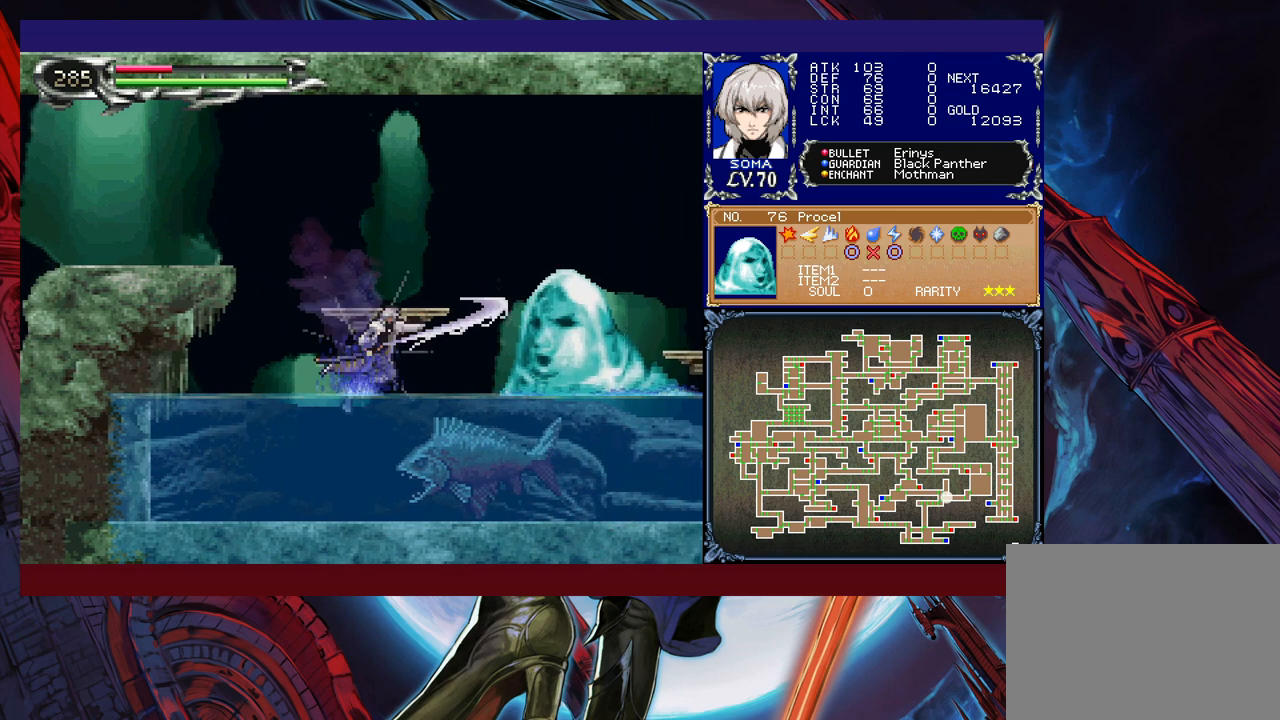
{"buttons": ["B"], "left_stick": "center", "events": [[50, "A", "up"], [67, "left_stick", "left"], [217, "B", "down"], [417, "left_stick", "center"]]}
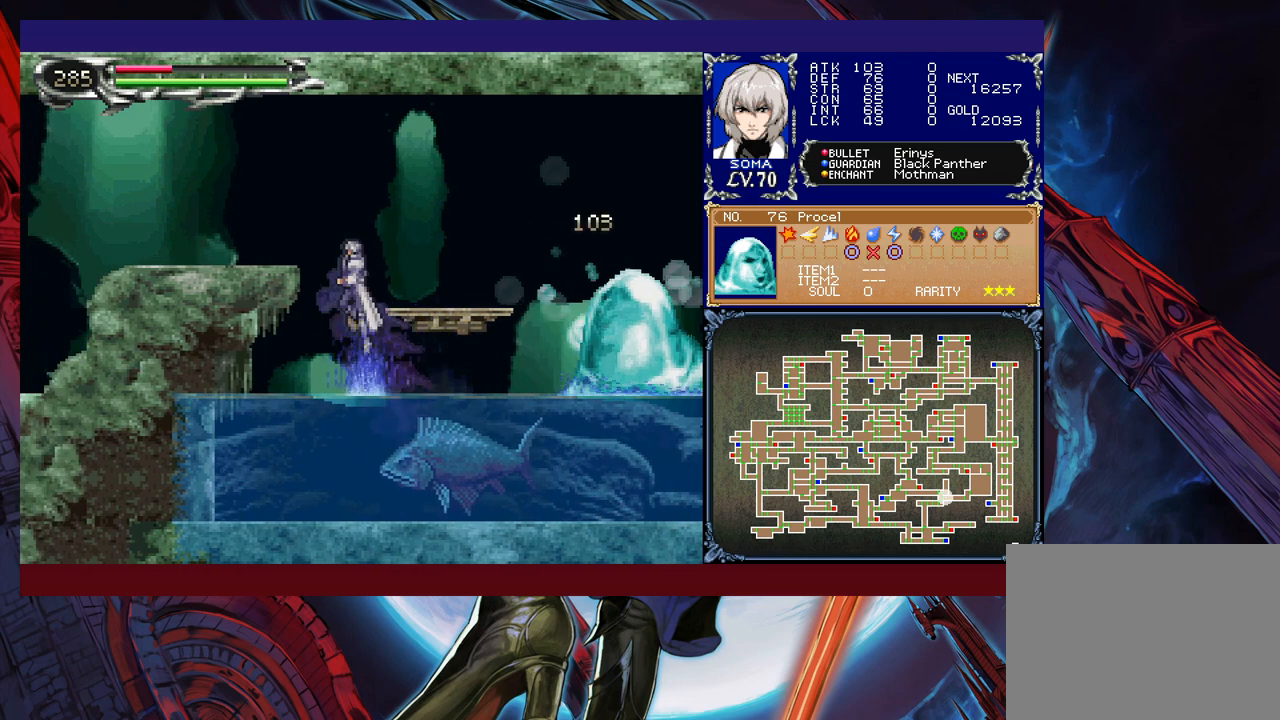
{"buttons": ["B"], "left_stick": "center", "events": [[17, "B", "up"], [67, "B", "down"], [117, "left_stick", "left"], [467, "left_stick", "center"]]}
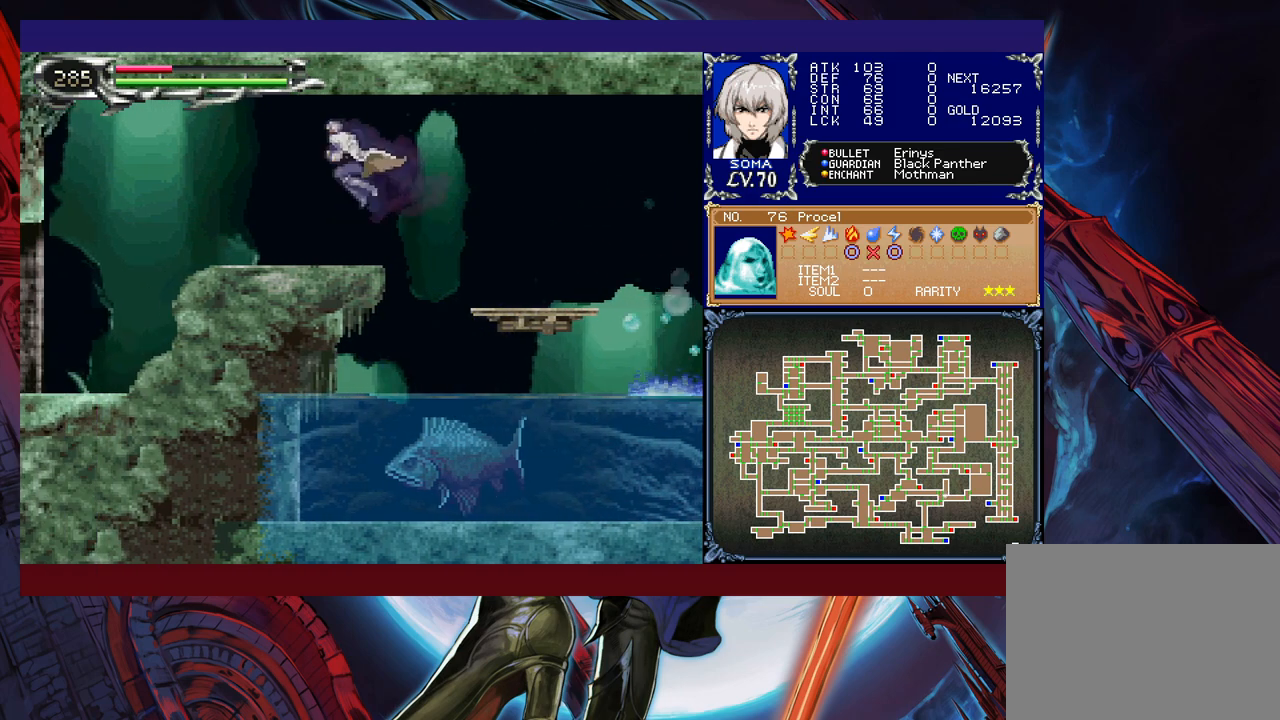
{"buttons": [], "left_stick": "center", "events": [[17, "B", "up"]]}